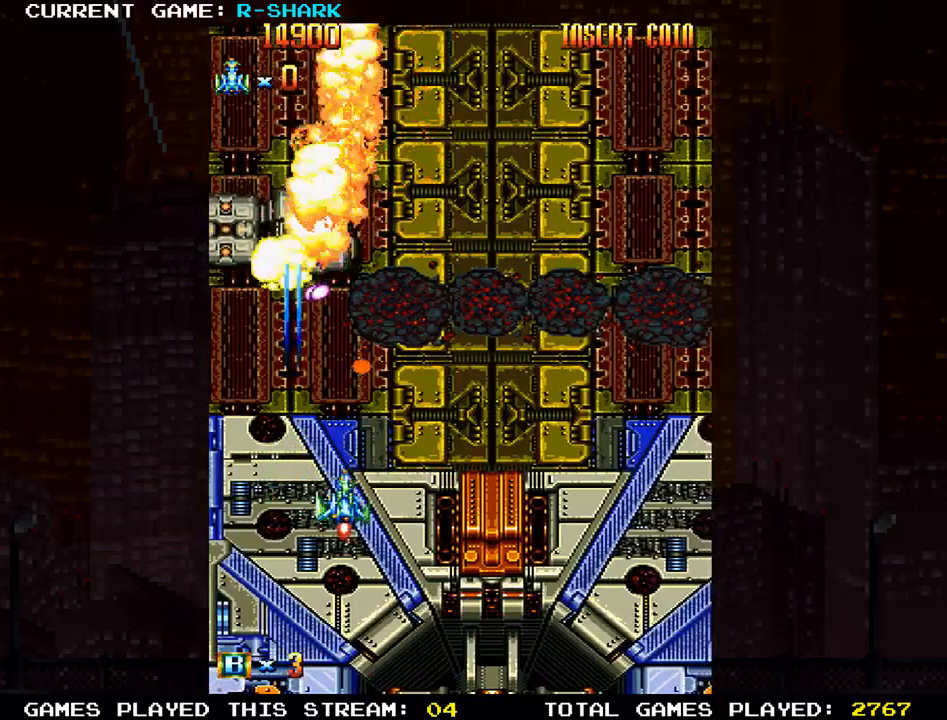
Gameplay with a controller (arcade stick); each line is a JSON object with the inputs held at the frame after it (dt_ms = milliseconds from this image to that frame). "events" lists button and stick changes between this image and that frame as [ms after this image, input, new state], when the widget could be followed in between. Not read: L3 R3.
{"dt_ms": 500, "buttons": ["SQUARE"], "left_stick": "down-right", "events": [[17, "SQUARE", "down"], [17, "left_stick", "down"], [200, "SQUARE", "up"], [267, "SQUARE", "down"], [433, "SQUARE", "up"], [467, "left_stick", "down-right"], [500, "SQUARE", "down"]]}
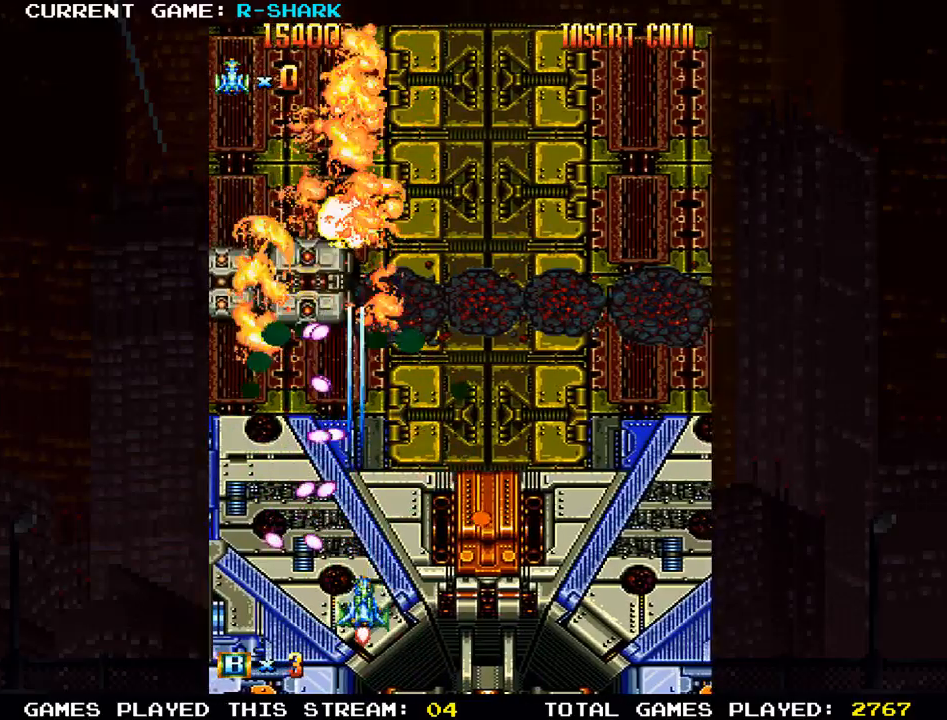
{"dt_ms": 500, "buttons": ["SQUARE"], "left_stick": "right", "events": [[100, "left_stick", "center"], [167, "SQUARE", "up"], [233, "SQUARE", "down"], [317, "left_stick", "right"], [400, "SQUARE", "up"], [450, "SQUARE", "down"]]}
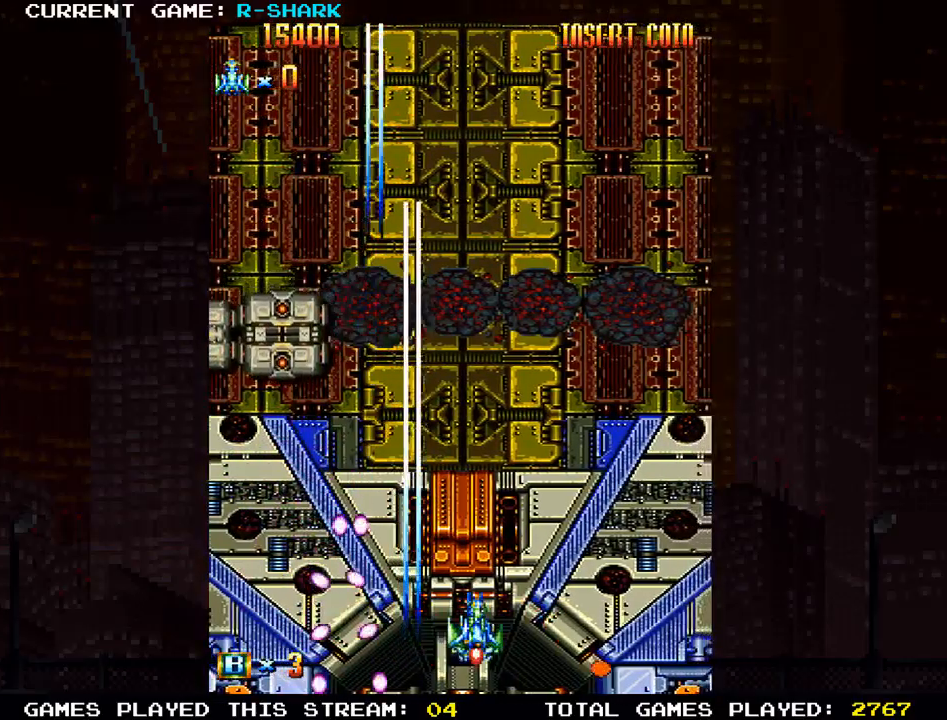
{"dt_ms": 500, "buttons": ["SQUARE"], "left_stick": "left", "events": [[33, "left_stick", "up"], [133, "SQUARE", "up"], [133, "left_stick", "up-left"], [217, "SQUARE", "down"], [233, "left_stick", "left"], [383, "SQUARE", "up"], [483, "SQUARE", "down"]]}
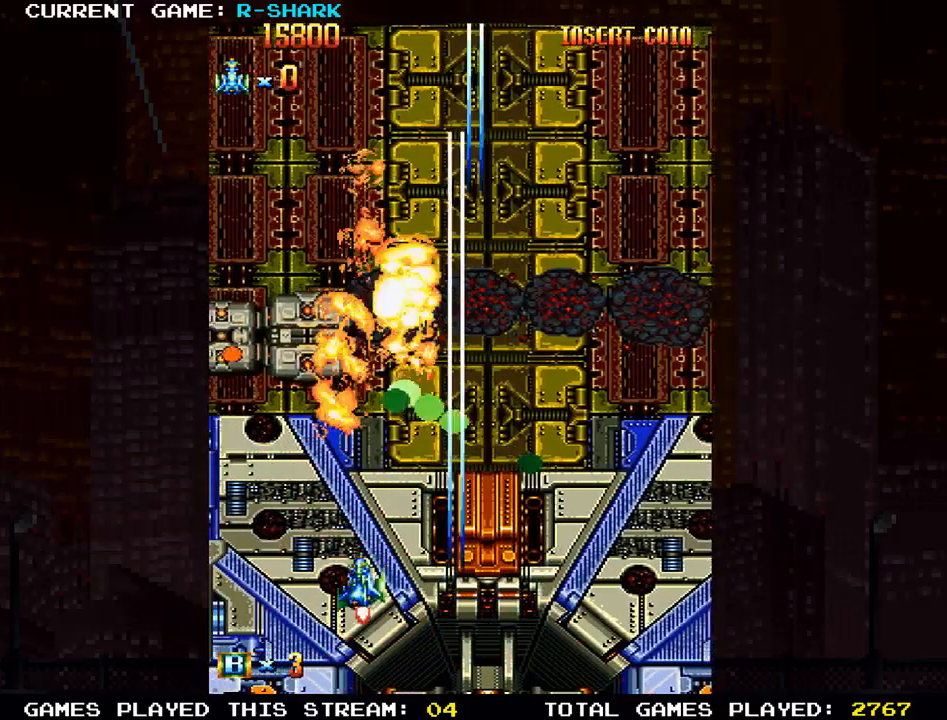
{"dt_ms": 500, "buttons": ["SQUARE"], "left_stick": "down-right", "events": [[33, "SQUARE", "up"], [83, "SQUARE", "down"], [117, "SQUARE", "up"], [200, "SQUARE", "down"], [267, "left_stick", "down"], [283, "SQUARE", "up"], [300, "SQUARE", "down"], [317, "left_stick", "down-right"], [367, "SQUARE", "up"], [417, "SQUARE", "down"]]}
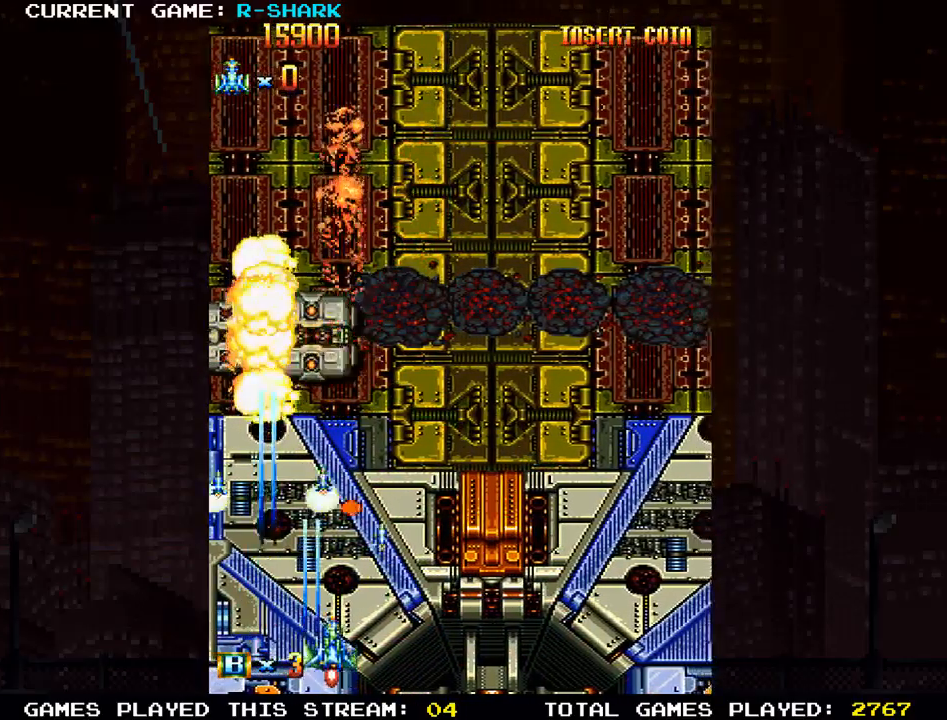
{"dt_ms": 500, "buttons": ["SQUARE"], "left_stick": "right", "events": [[50, "left_stick", "left"], [83, "SQUARE", "up"], [117, "SQUARE", "down"], [167, "left_stick", "center"], [200, "SQUARE", "up"], [217, "SQUARE", "down"], [233, "left_stick", "right"], [300, "SQUARE", "up"], [333, "SQUARE", "down"], [433, "SQUARE", "up"], [450, "SQUARE", "down"]]}
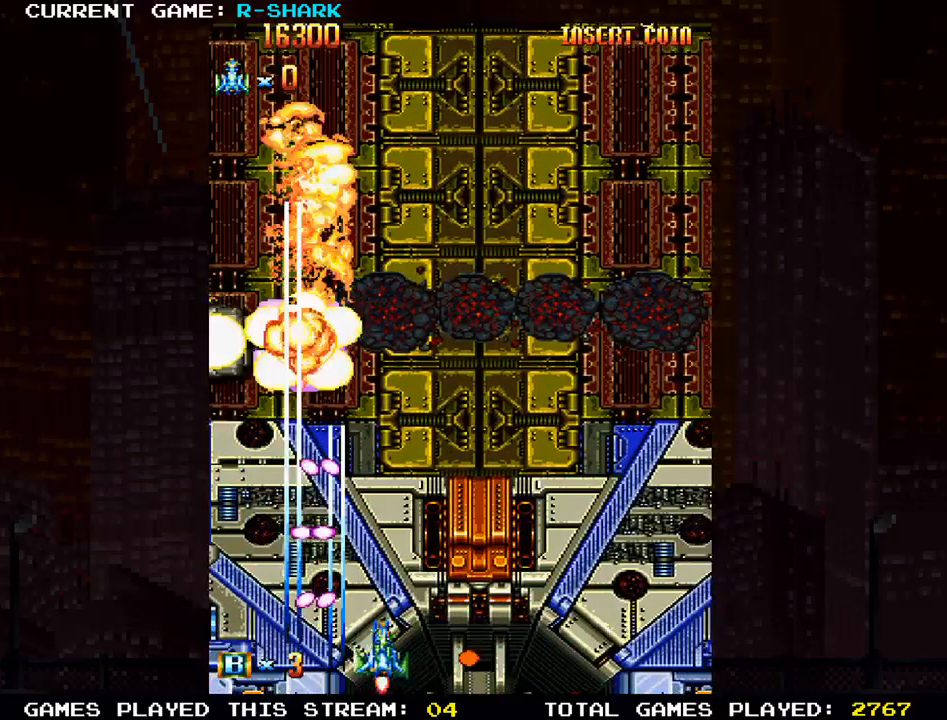
{"dt_ms": 500, "buttons": [], "left_stick": "up", "events": [[17, "SQUARE", "up"], [67, "left_stick", "center"], [83, "SQUARE", "down"], [133, "SQUARE", "up"], [200, "SQUARE", "down"], [233, "SQUARE", "up"], [300, "left_stick", "right"], [317, "SQUARE", "down"], [433, "left_stick", "up"], [483, "SQUARE", "up"]]}
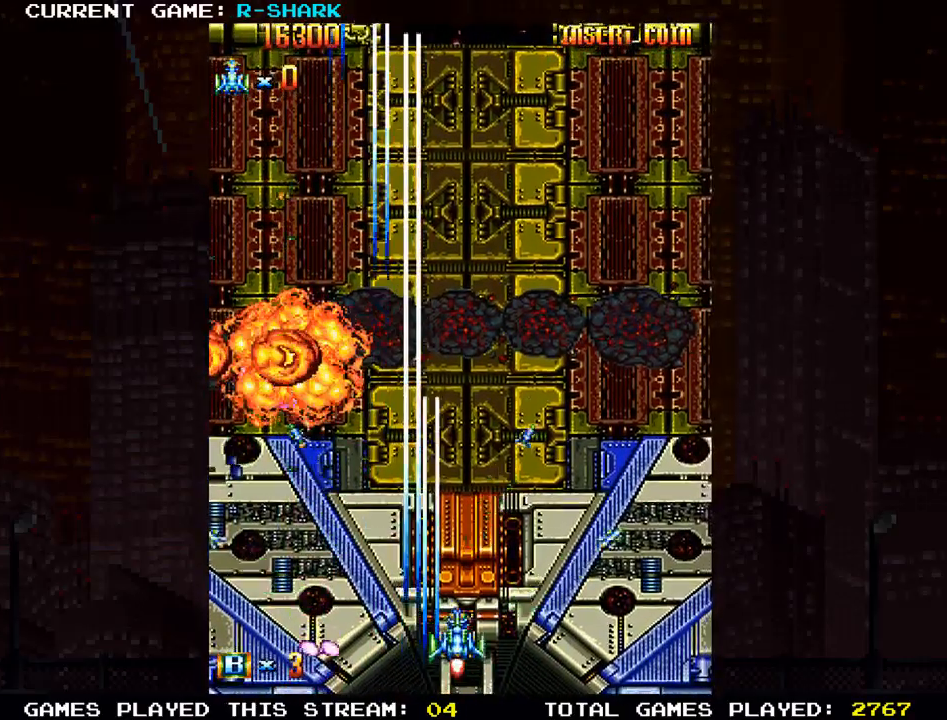
{"dt_ms": 500, "buttons": [], "left_stick": "center"}
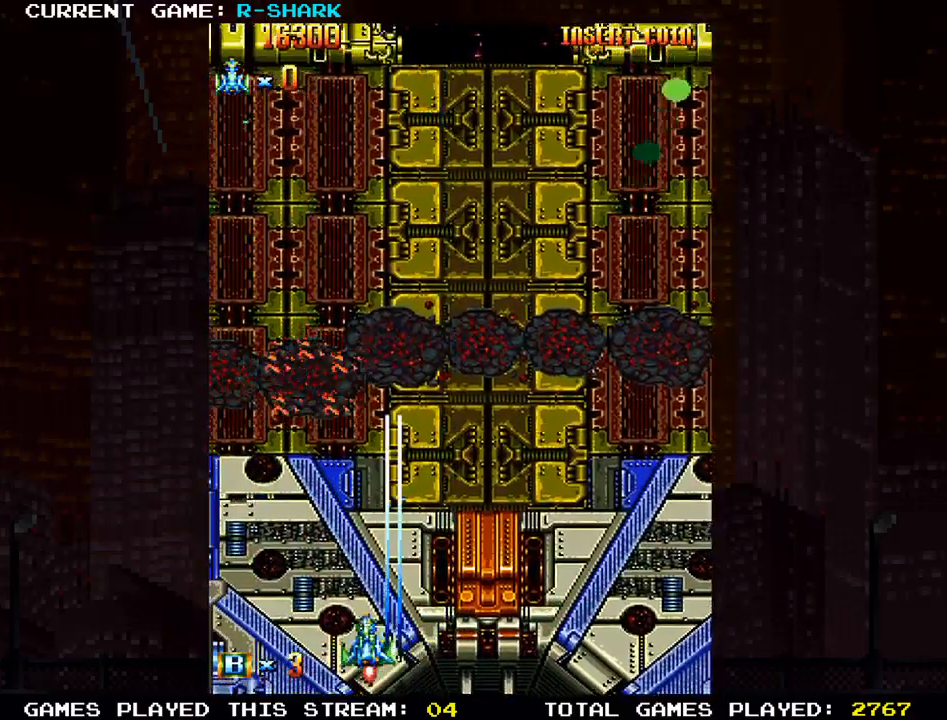
{"dt_ms": 500, "buttons": ["SQUARE"], "left_stick": "center", "events": [[17, "SQUARE", "down"], [117, "SQUARE", "up"], [183, "SQUARE", "down"], [317, "SQUARE", "up"], [383, "SQUARE", "down"]]}
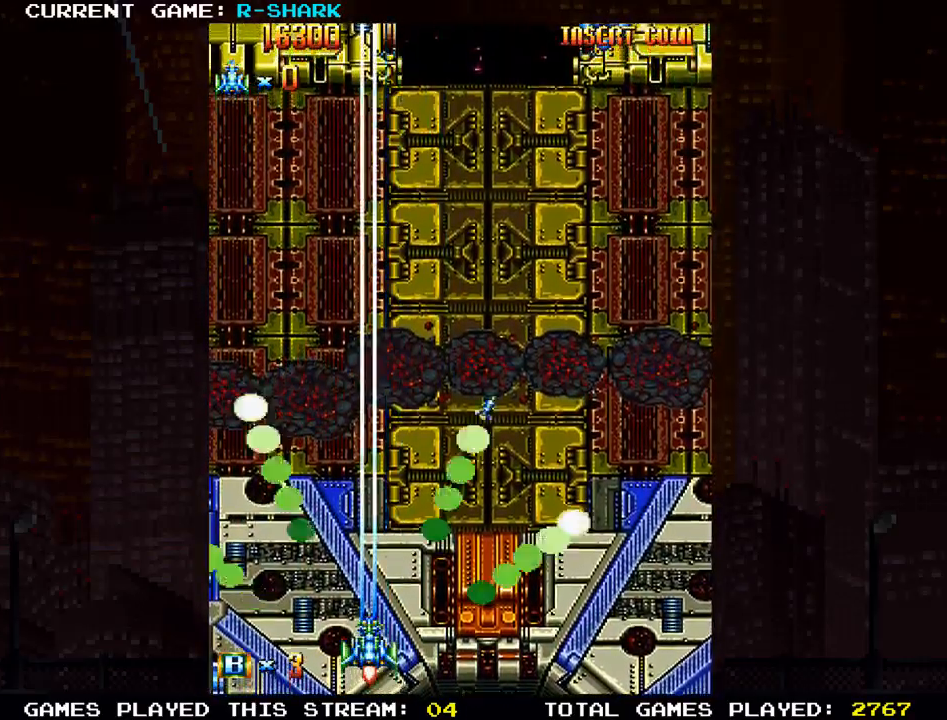
{"dt_ms": 500, "buttons": ["SQUARE"], "left_stick": "center", "events": [[183, "SQUARE", "up"], [250, "SQUARE", "down"], [333, "SQUARE", "up"], [417, "SQUARE", "down"]]}
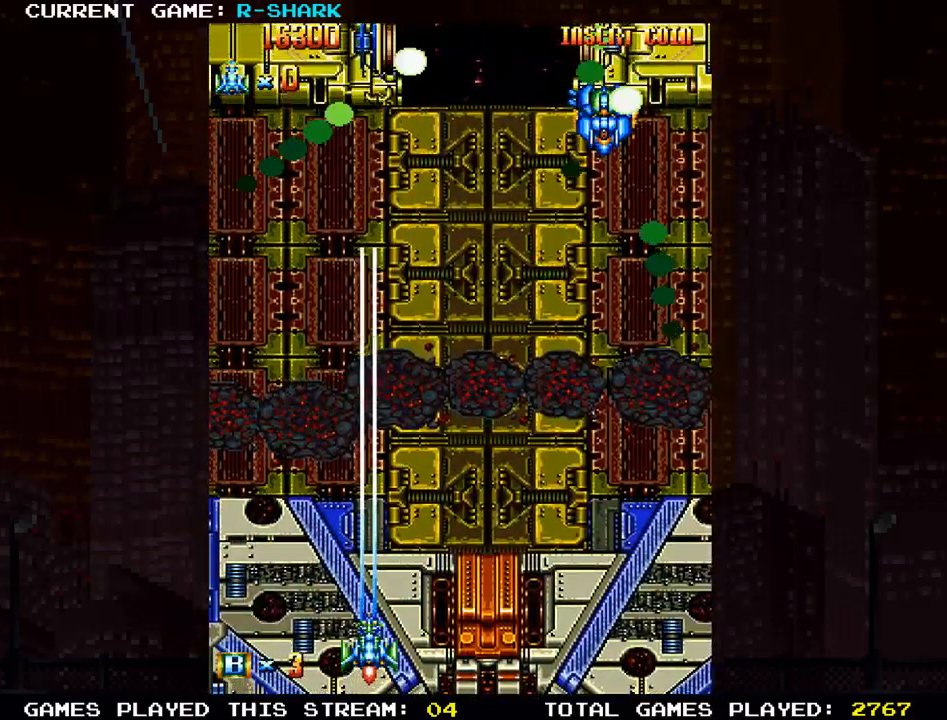
{"dt_ms": 500, "buttons": ["SQUARE"], "left_stick": "center", "events": [[17, "SQUARE", "up"], [100, "SQUARE", "down"], [200, "SQUARE", "up"], [283, "SQUARE", "down"], [367, "SQUARE", "up"], [450, "SQUARE", "down"]]}
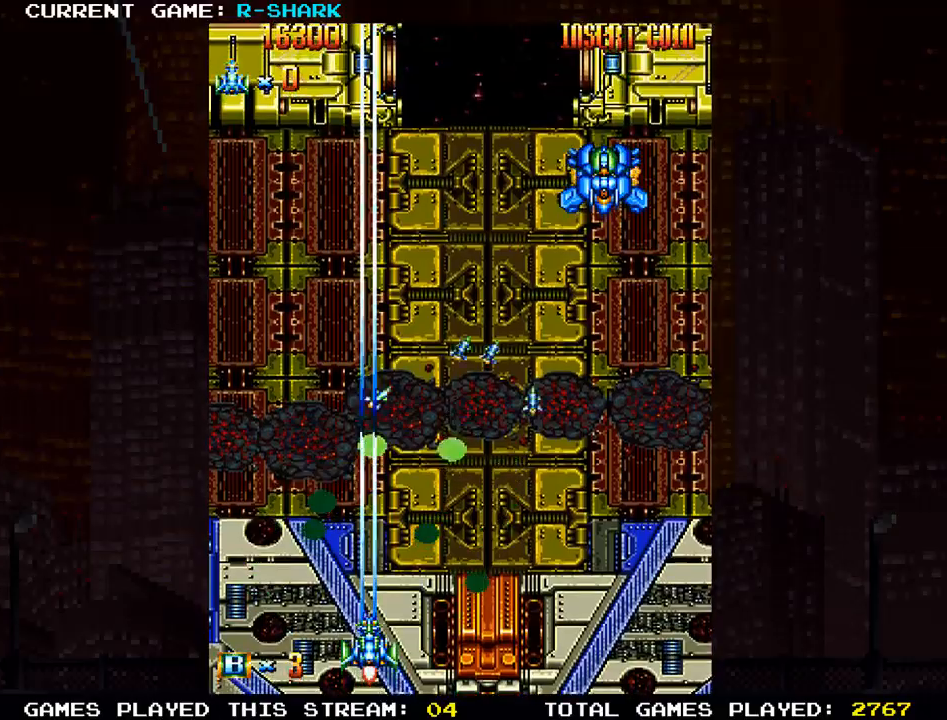
{"dt_ms": 500, "buttons": ["SQUARE"], "left_stick": "right", "events": [[50, "SQUARE", "up"], [117, "SQUARE", "down"], [167, "left_stick", "right"], [217, "SQUARE", "up"], [317, "SQUARE", "down"], [400, "SQUARE", "up"], [500, "SQUARE", "down"]]}
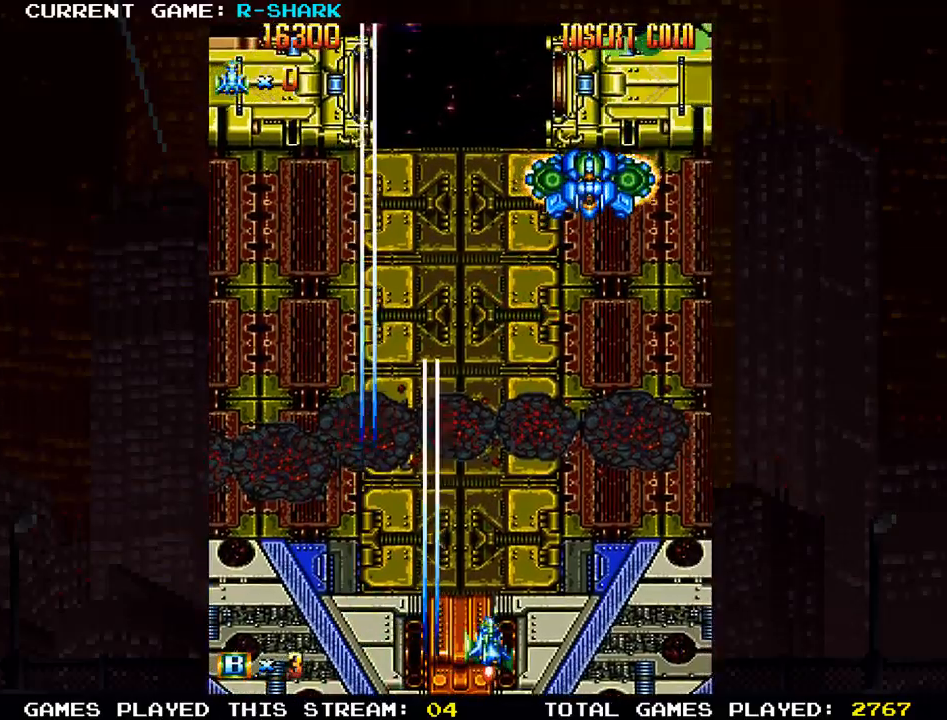
{"dt_ms": 500, "buttons": ["SQUARE"], "left_stick": "left", "events": [[133, "SQUARE", "up"], [217, "SQUARE", "down"], [283, "SQUARE", "up"], [317, "SQUARE", "down"], [333, "left_stick", "center"], [383, "SQUARE", "up"], [417, "left_stick", "left"], [467, "SQUARE", "down"]]}
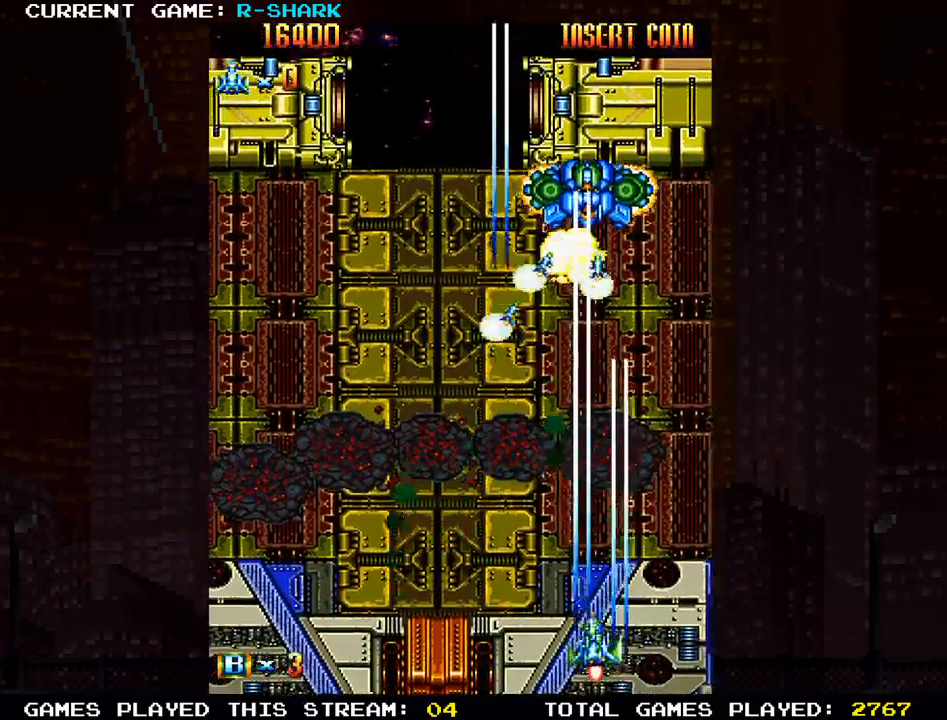
{"dt_ms": 500, "buttons": [], "left_stick": "right", "events": [[33, "SQUARE", "up"], [33, "left_stick", "center"], [50, "SQUARE", "down"], [83, "SQUARE", "up"], [100, "left_stick", "right"], [183, "SQUARE", "down"], [233, "left_stick", "center"], [250, "SQUARE", "up"], [267, "SQUARE", "down"], [283, "SQUARE", "up"], [283, "left_stick", "left"], [400, "SQUARE", "down"], [417, "left_stick", "center"], [433, "SQUARE", "up"], [483, "SQUARE", "down"], [483, "left_stick", "right"], [500, "SQUARE", "up"]]}
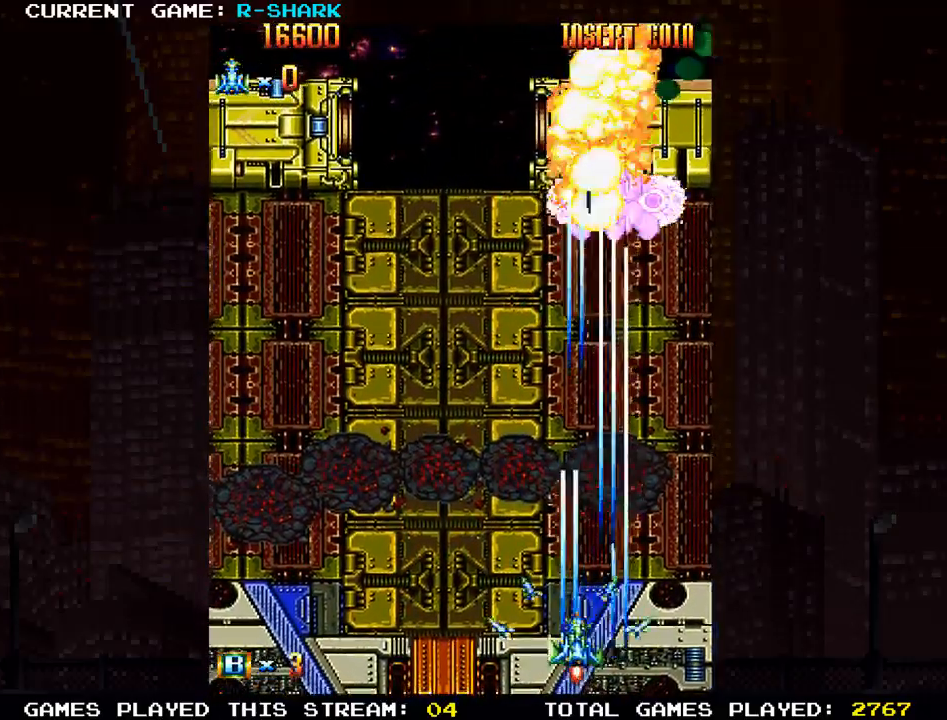
{"dt_ms": 500, "buttons": [], "left_stick": "left", "events": [[117, "SQUARE", "down"], [133, "left_stick", "center"], [183, "SQUARE", "up"], [183, "left_stick", "left"], [200, "SQUARE", "down"], [250, "SQUARE", "up"], [283, "left_stick", "center"], [317, "SQUARE", "down"], [333, "left_stick", "right"], [467, "SQUARE", "up"], [467, "left_stick", "left"]]}
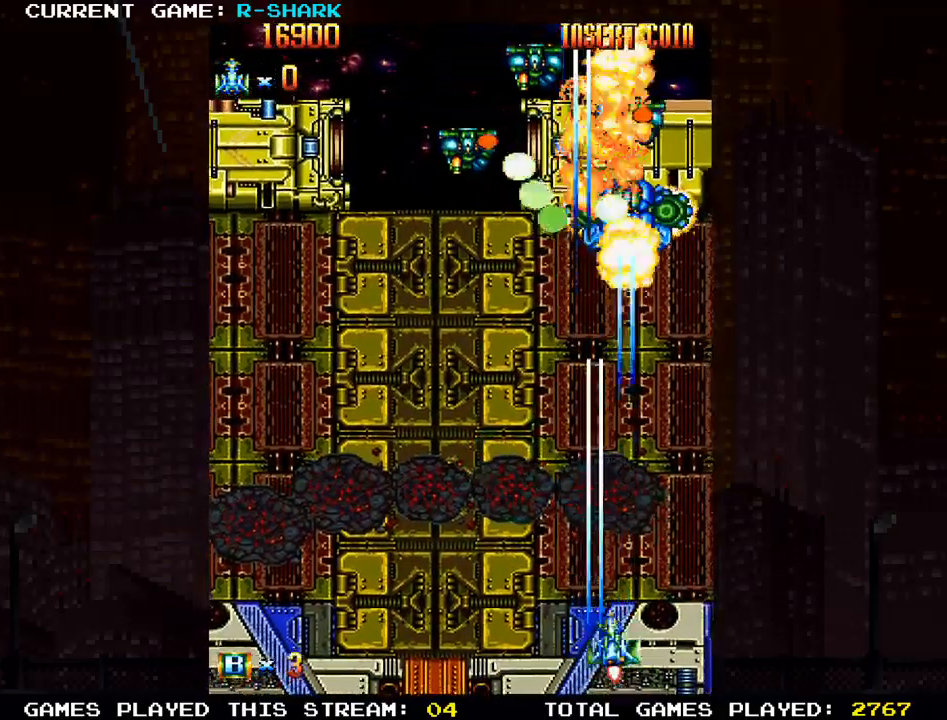
{"dt_ms": 500, "buttons": ["SQUARE"], "left_stick": "right", "events": [[50, "SQUARE", "down"], [200, "SQUARE", "up"], [267, "SQUARE", "down"], [317, "left_stick", "right"], [417, "SQUARE", "up"], [500, "SQUARE", "down"]]}
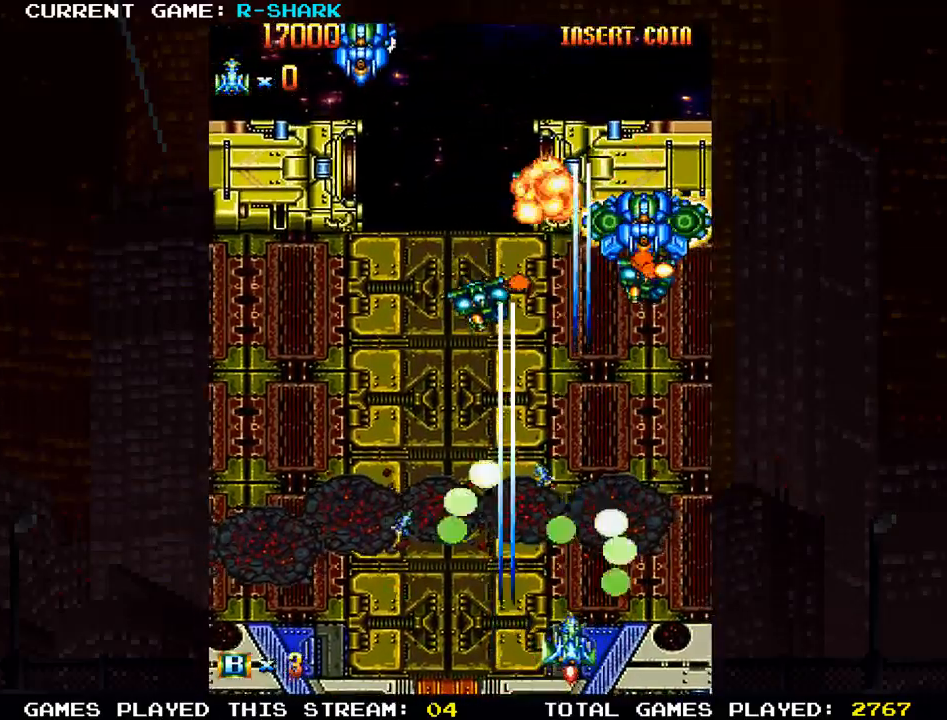
{"dt_ms": 500, "buttons": ["SQUARE"], "left_stick": "left", "events": [[150, "SQUARE", "up"], [150, "left_stick", "center"], [200, "left_stick", "left"], [233, "SQUARE", "down"], [300, "SQUARE", "up"], [317, "SQUARE", "down"], [400, "SQUARE", "up"], [467, "SQUARE", "down"]]}
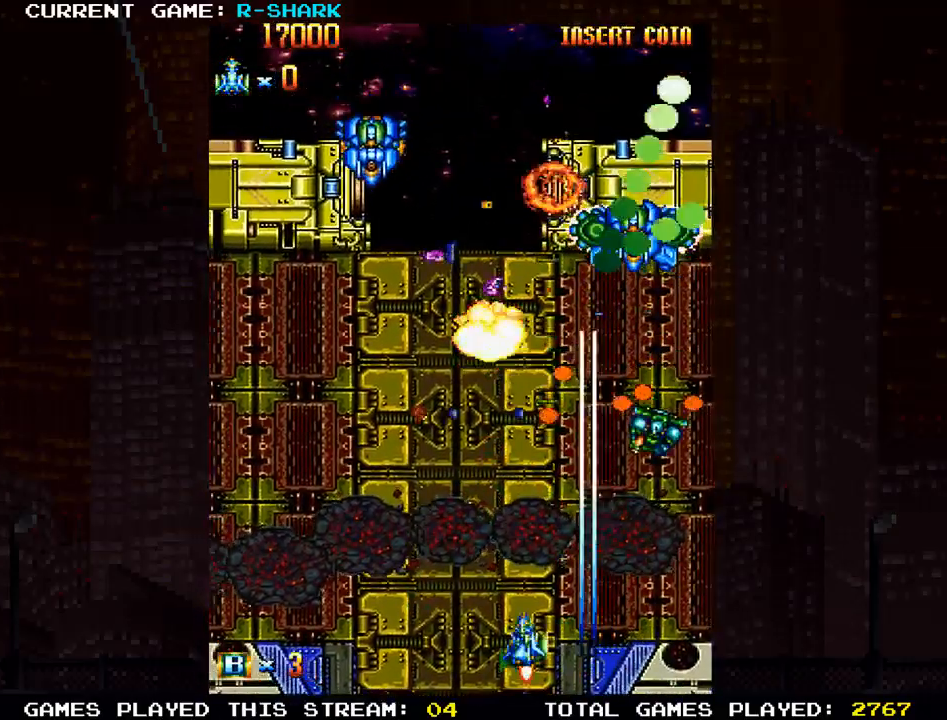
{"dt_ms": 500, "buttons": ["SQUARE"], "left_stick": "up-left", "events": [[100, "SQUARE", "up"], [183, "SQUARE", "down"], [317, "SQUARE", "up"], [333, "left_stick", "up-left"], [400, "SQUARE", "down"]]}
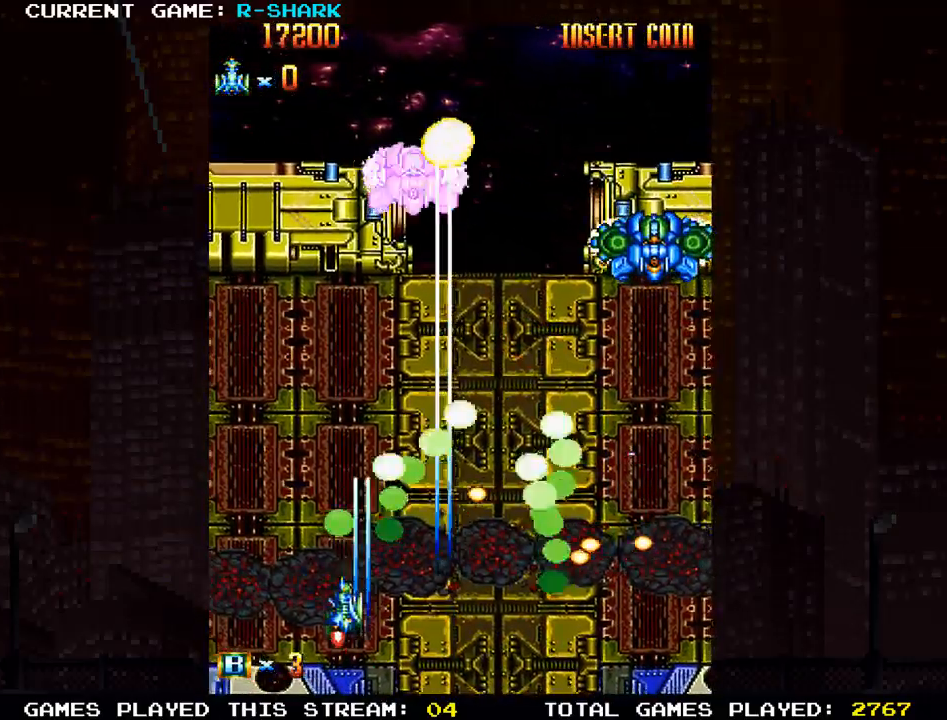
{"dt_ms": 500, "buttons": [], "left_stick": "right", "events": [[67, "SQUARE", "up"], [150, "SQUARE", "down"], [150, "left_stick", "left"], [283, "SQUARE", "up"], [317, "left_stick", "center"], [367, "SQUARE", "down"], [383, "left_stick", "right"], [450, "SQUARE", "up"]]}
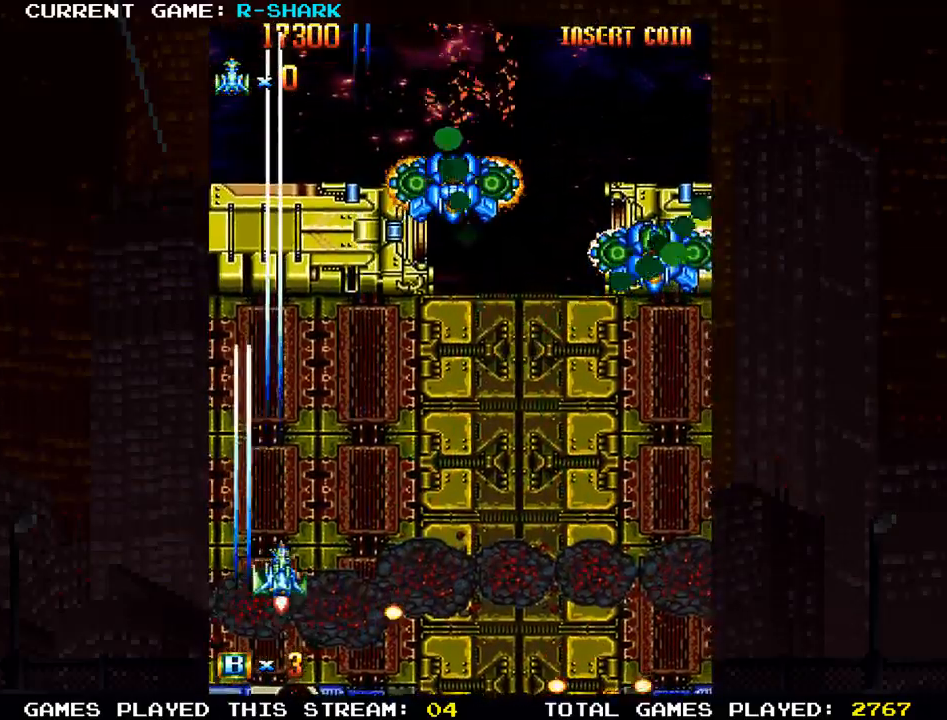
{"dt_ms": 500, "buttons": [], "left_stick": "right", "events": [[50, "SQUARE", "down"], [133, "SQUARE", "up"], [217, "SQUARE", "down"], [317, "SQUARE", "up"], [417, "SQUARE", "down"], [500, "SQUARE", "up"]]}
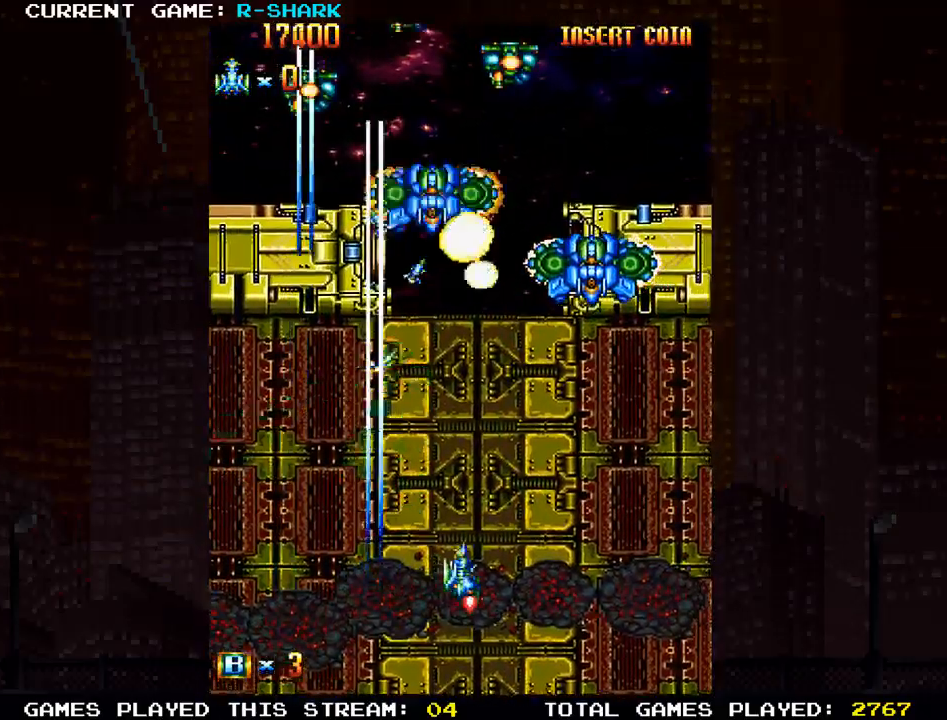
{"dt_ms": 500, "buttons": ["SQUARE"], "left_stick": "down-left", "events": [[83, "SQUARE", "down"], [183, "SQUARE", "up"], [183, "left_stick", "down-right"], [283, "SQUARE", "down"], [367, "SQUARE", "up"], [367, "left_stick", "down-left"], [467, "SQUARE", "down"]]}
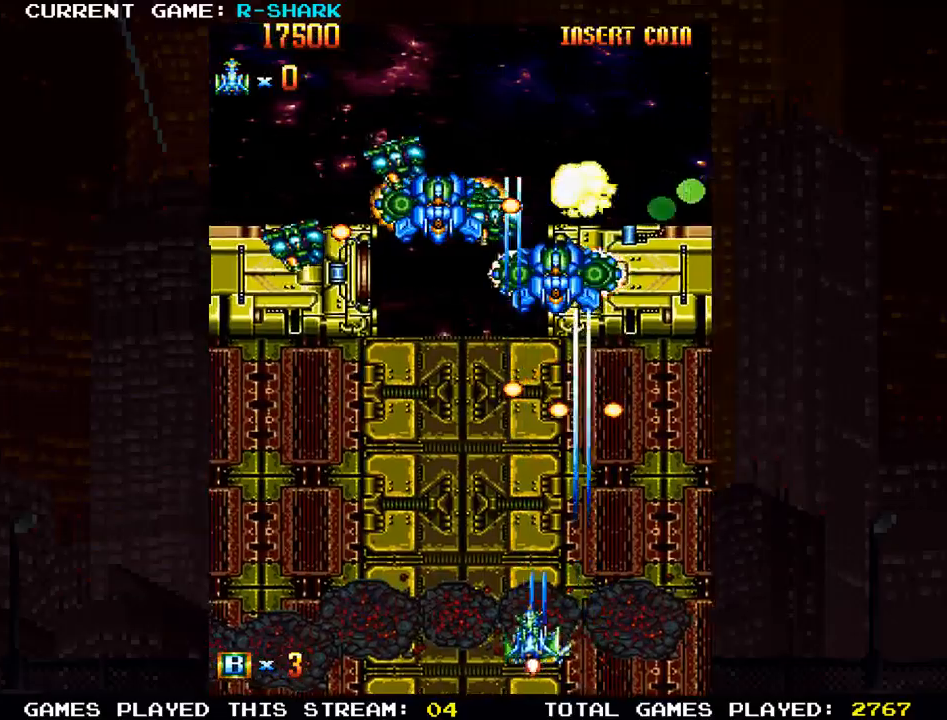
{"dt_ms": 500, "buttons": [], "left_stick": "left", "events": [[67, "SQUARE", "up"], [67, "left_stick", "left"], [133, "SQUARE", "down"], [250, "SQUARE", "up"], [317, "SQUARE", "down"], [433, "SQUARE", "up"]]}
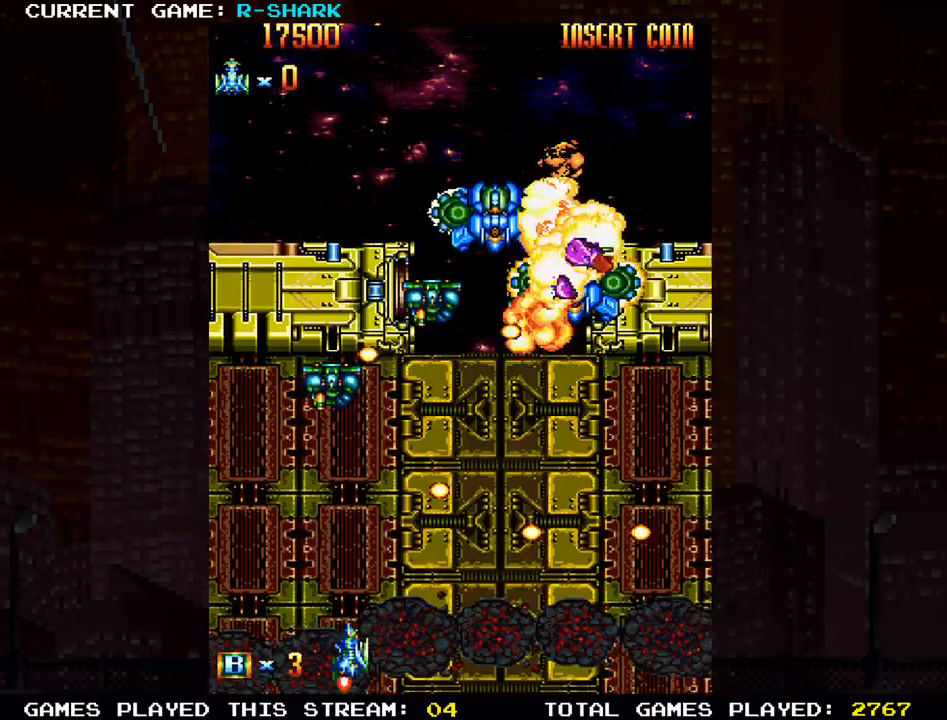
{"dt_ms": 500, "buttons": [], "left_stick": "up-left", "events": [[17, "SQUARE", "down"], [100, "SQUARE", "up"], [117, "left_stick", "up-left"], [183, "SQUARE", "down"], [283, "SQUARE", "up"], [367, "SQUARE", "down"], [483, "SQUARE", "up"]]}
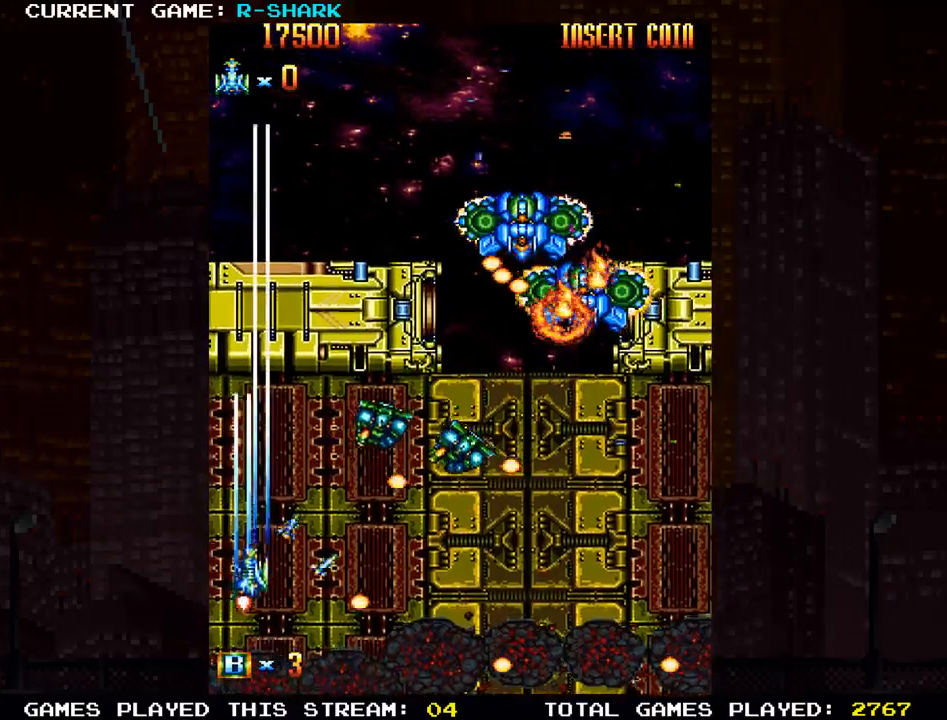
{"dt_ms": 1000, "buttons": ["SQUARE"], "left_stick": "center"}
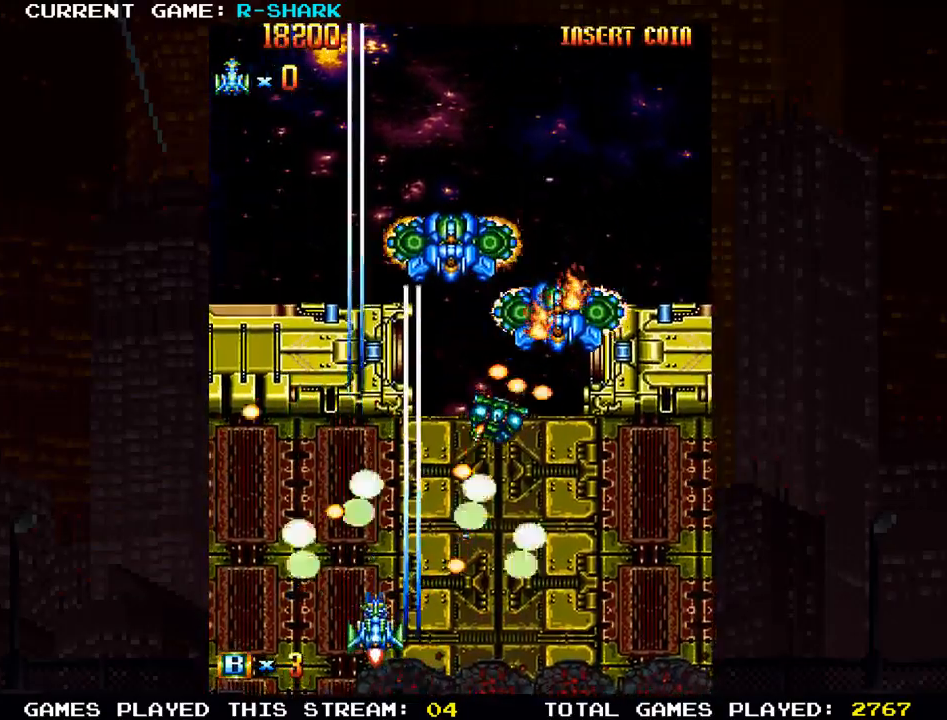
{"dt_ms": 500, "buttons": ["SQUARE"], "left_stick": "center", "events": [[17, "left_stick", "up"], [67, "SQUARE", "up"], [150, "SQUARE", "down"], [200, "left_stick", "down-left"], [250, "SQUARE", "up"], [317, "SQUARE", "down"], [383, "SQUARE", "up"], [417, "left_stick", "center"], [467, "SQUARE", "down"]]}
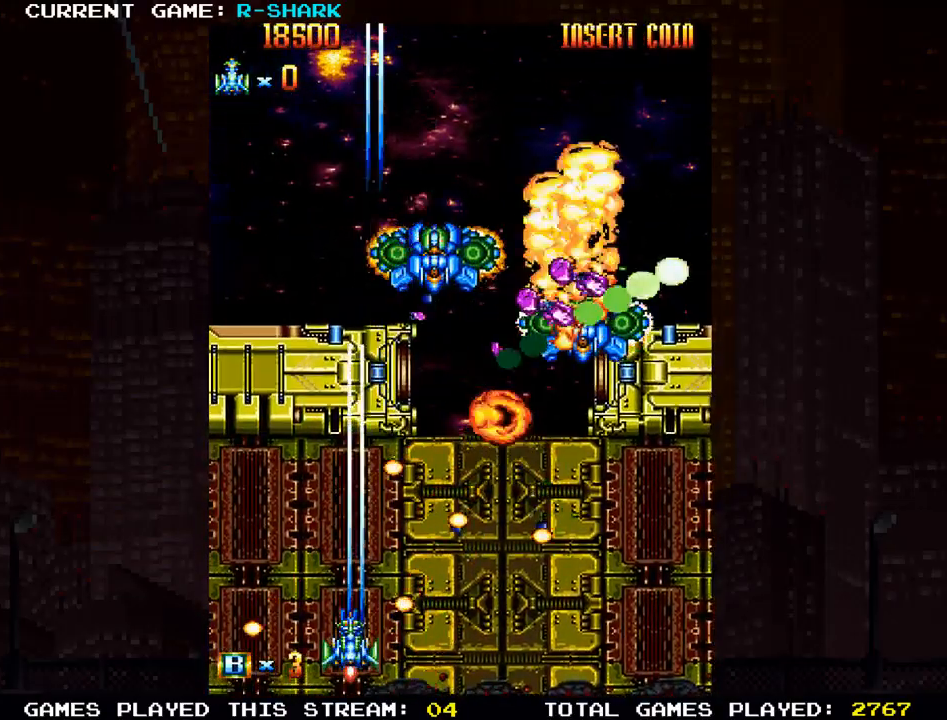
{"dt_ms": 500, "buttons": [], "left_stick": "up-right", "events": [[50, "SQUARE", "up"], [117, "left_stick", "left"], [133, "SQUARE", "down"], [233, "SQUARE", "up"], [250, "left_stick", "center"], [333, "SQUARE", "down"], [417, "left_stick", "right"], [433, "SQUARE", "up"], [500, "left_stick", "up-right"]]}
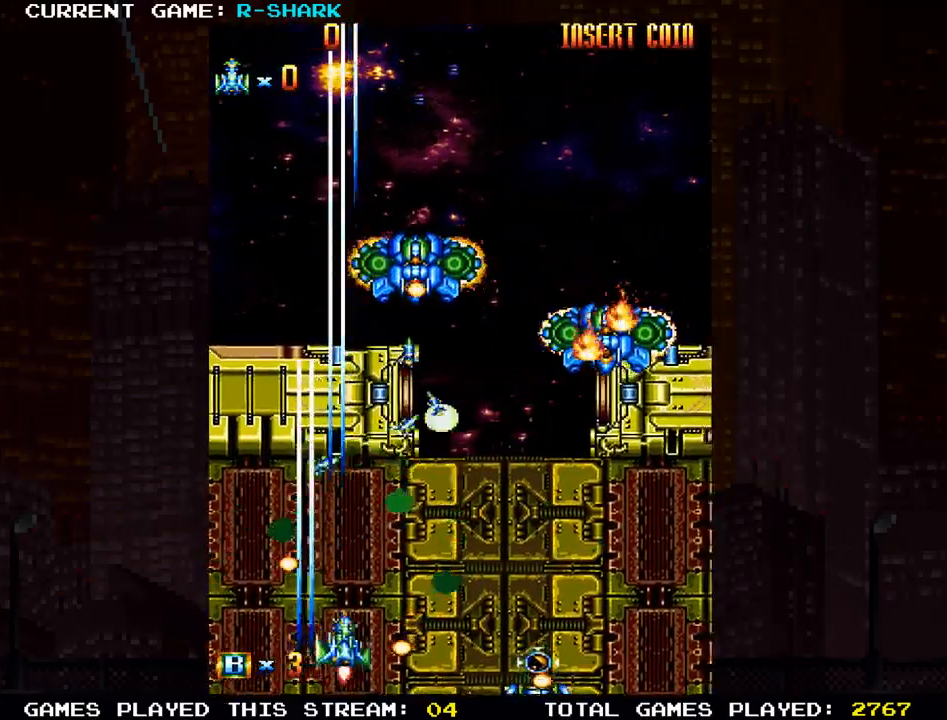
{"dt_ms": 500, "buttons": [], "left_stick": "right", "events": [[17, "SQUARE", "down"], [117, "SQUARE", "up"], [183, "left_stick", "right"], [200, "SQUARE", "down"], [283, "left_stick", "down-right"], [317, "SQUARE", "up"], [383, "SQUARE", "down"], [467, "left_stick", "right"], [500, "SQUARE", "up"]]}
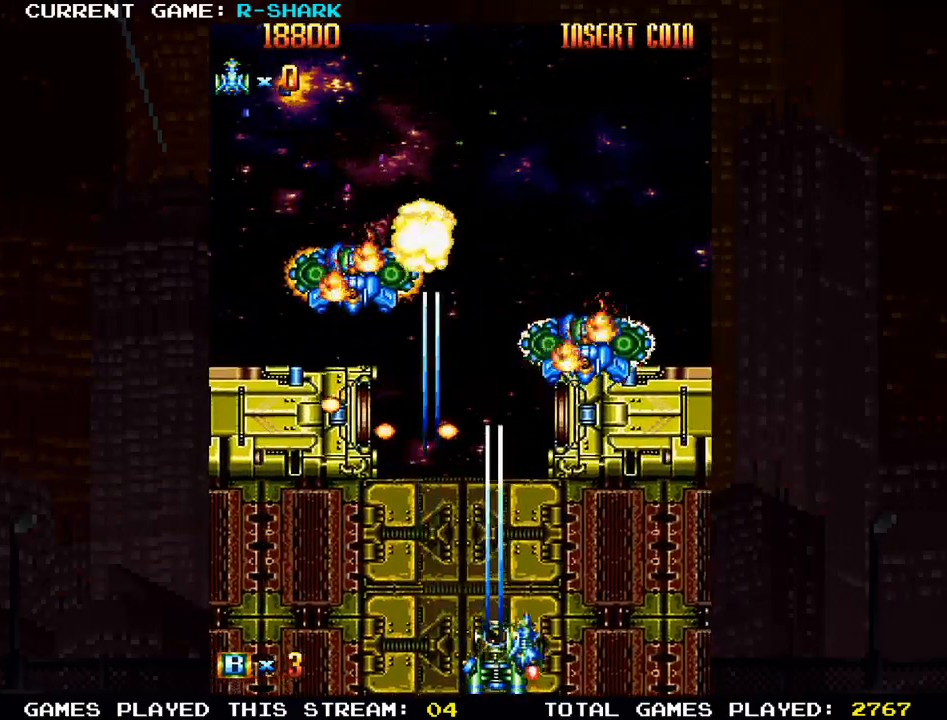
{"dt_ms": 500, "buttons": ["SQUARE"], "left_stick": "center", "events": [[83, "SQUARE", "down"], [183, "SQUARE", "up"], [250, "SQUARE", "down"], [300, "left_stick", "center"], [383, "SQUARE", "up"], [467, "SQUARE", "down"]]}
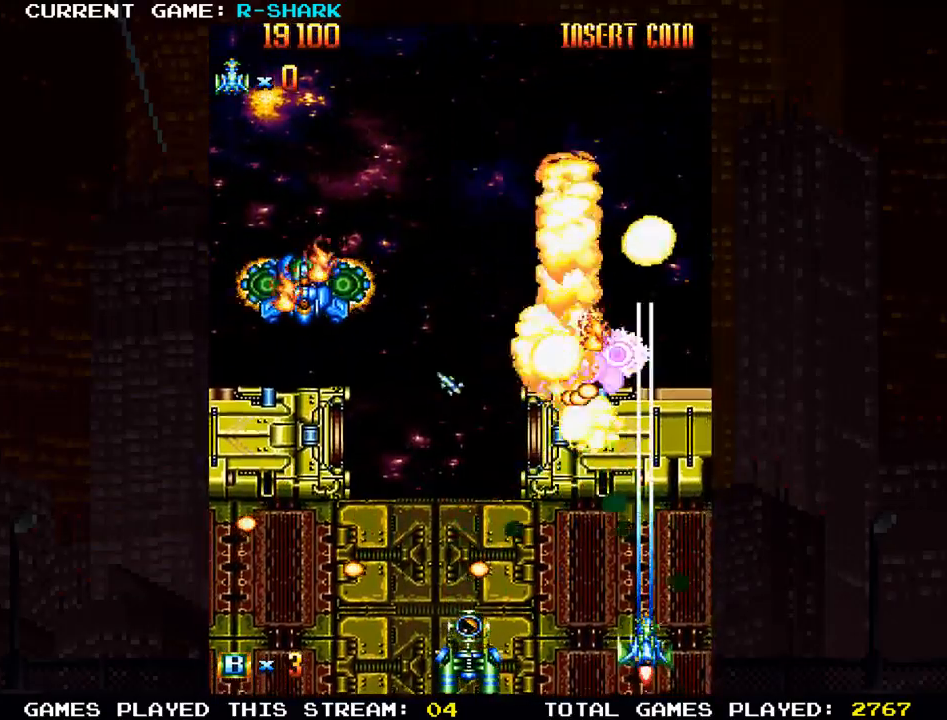
{"dt_ms": 500, "buttons": [], "left_stick": "center", "events": [[67, "SQUARE", "up"], [167, "SQUARE", "down"], [267, "SQUARE", "up"], [350, "SQUARE", "down"], [450, "SQUARE", "up"]]}
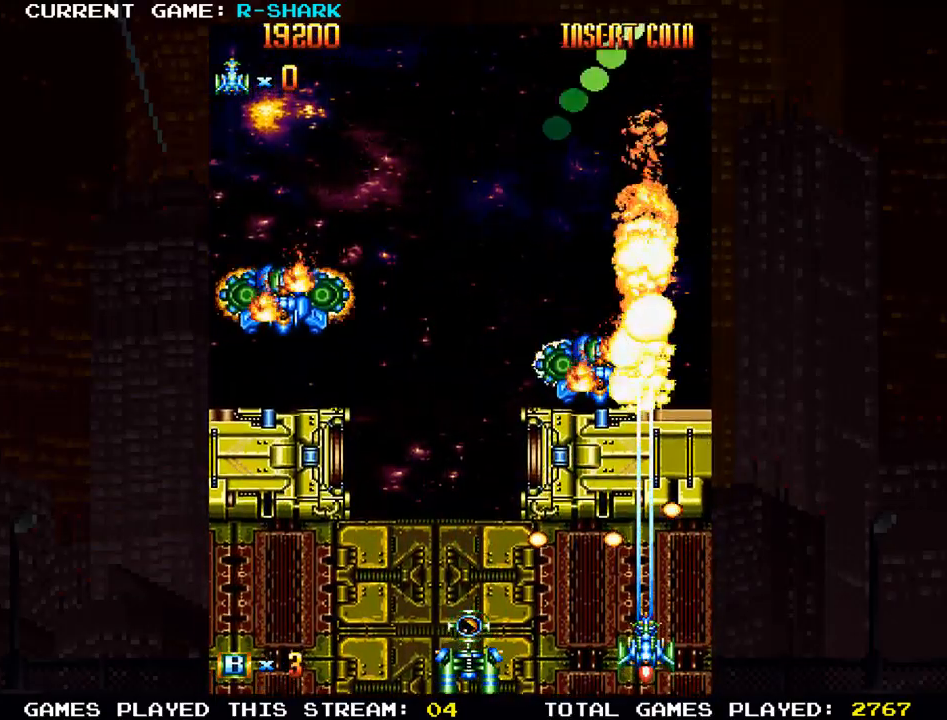
{"dt_ms": 500, "buttons": ["SQUARE"], "left_stick": "center", "events": [[33, "SQUARE", "down"], [67, "left_stick", "left"], [117, "SQUARE", "up"], [200, "SQUARE", "down"], [233, "left_stick", "center"], [317, "SQUARE", "up"], [317, "TRIANGLE", "down"], [417, "SQUARE", "down"], [467, "TRIANGLE", "up"]]}
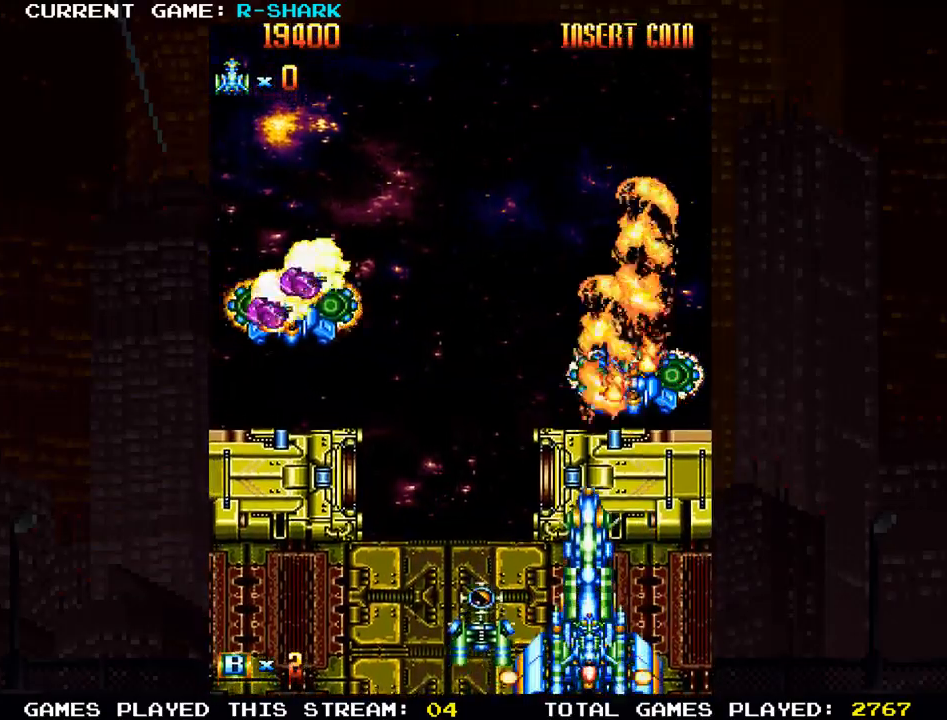
{"dt_ms": 500, "buttons": ["SQUARE"], "left_stick": "left", "events": [[33, "SQUARE", "up"], [100, "SQUARE", "down"], [217, "SQUARE", "up"], [300, "SQUARE", "down"], [350, "left_stick", "left"], [400, "SQUARE", "up"], [500, "SQUARE", "down"]]}